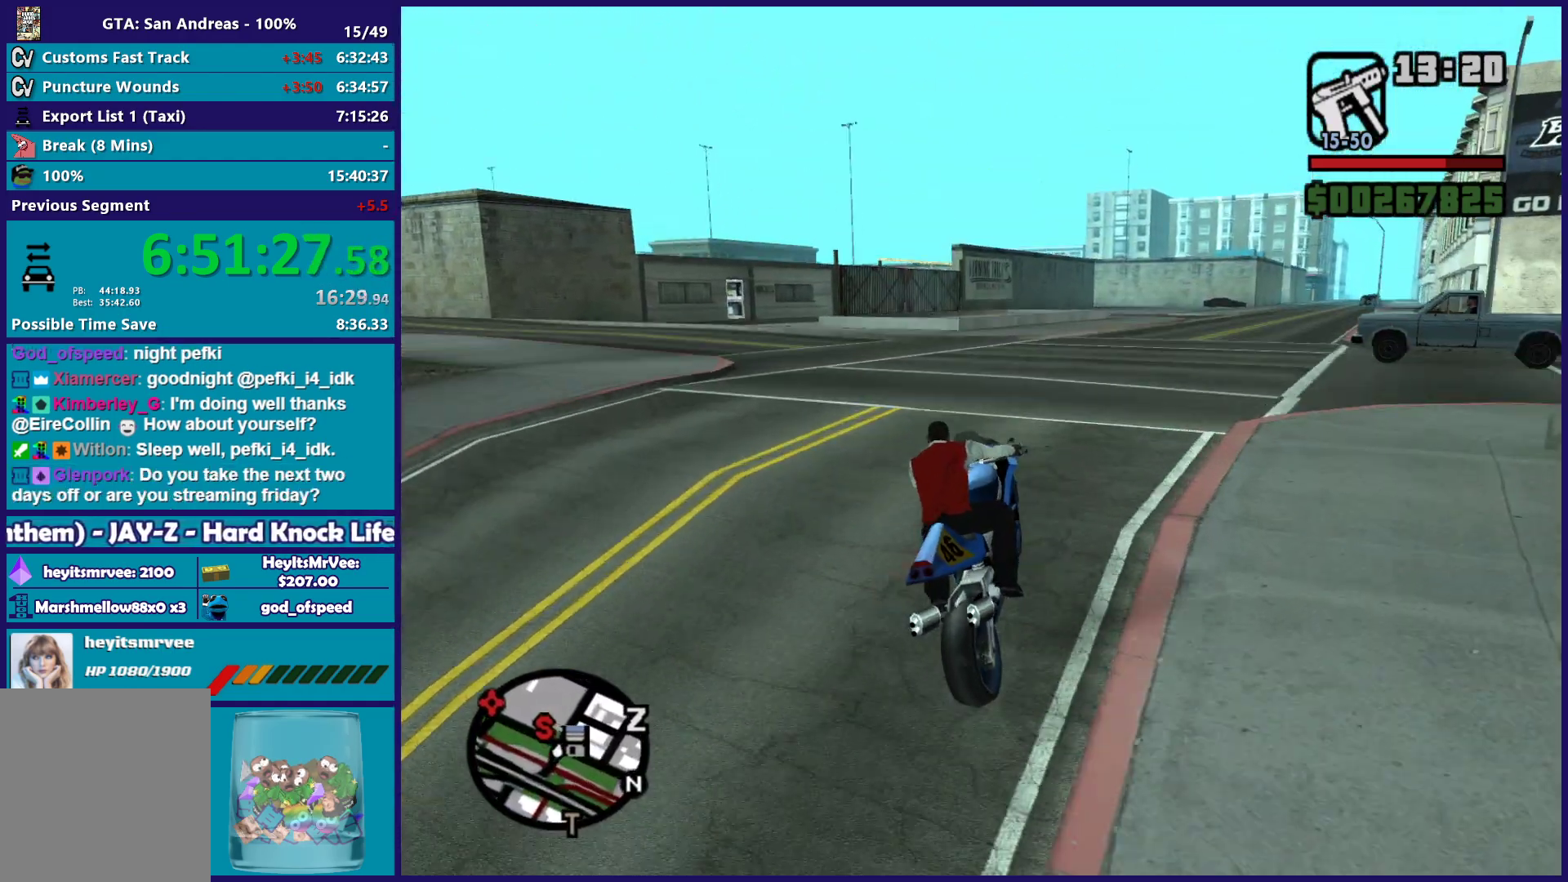
Gameplay with a controller (Xbox layout); each line is a JSON object with the inputs held at the frame after it. "button_events" lists button changes between this image and that frame as [ms after this image, input, new state], when the widget could be followed in between (sticks are given only as held states). This document gives stick clicks only as held states, not as events.
{"buttons": [], "left_stick": "center", "right_stick": "down-right", "button_events": []}
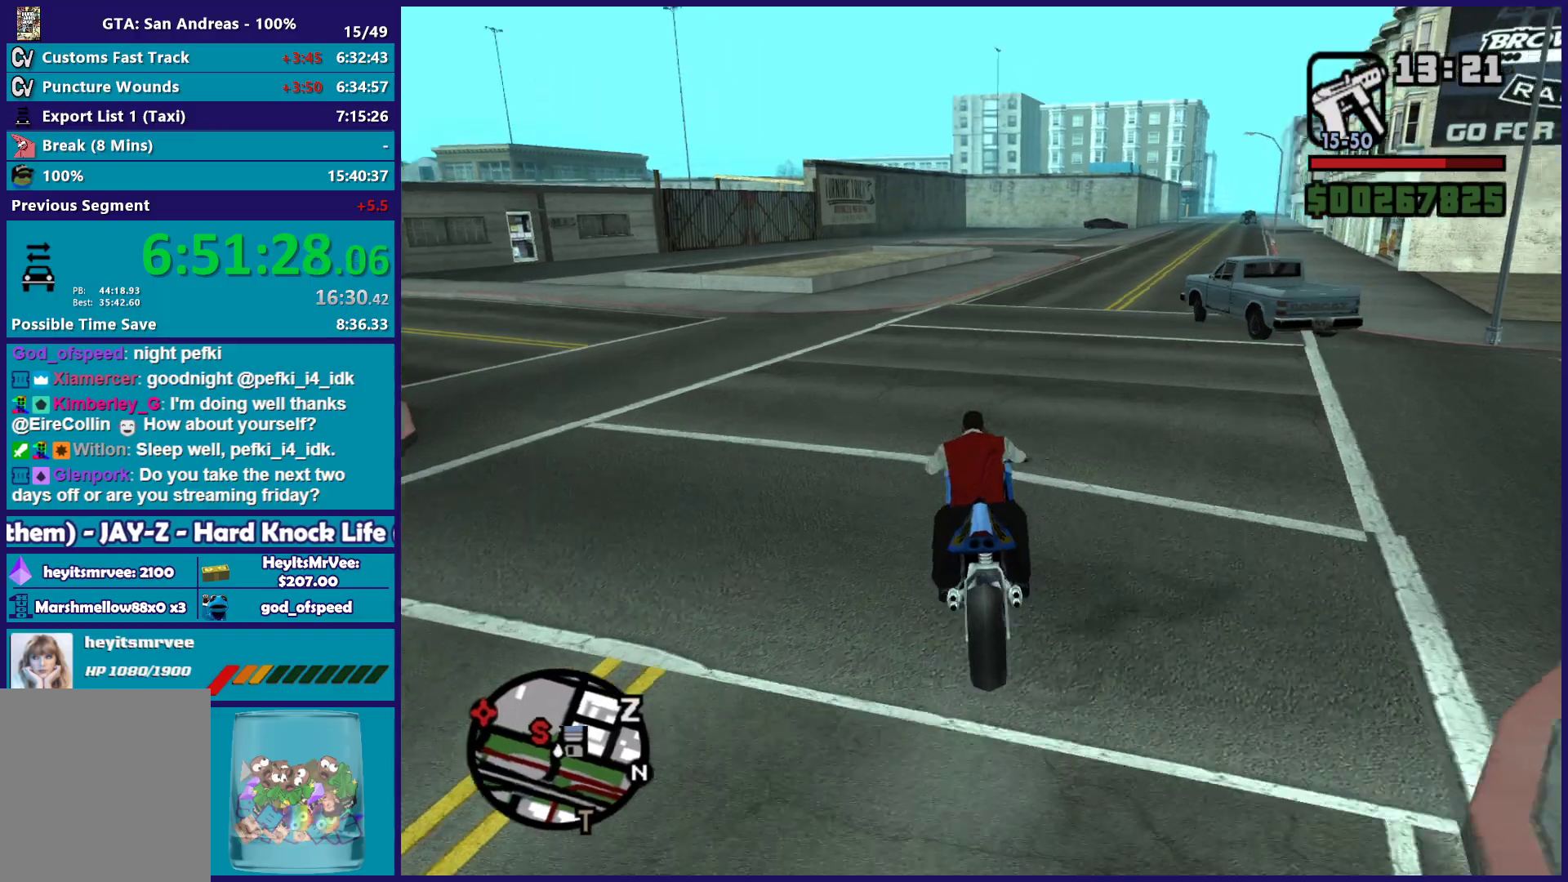
{"buttons": [], "left_stick": "right", "right_stick": "right", "button_events": []}
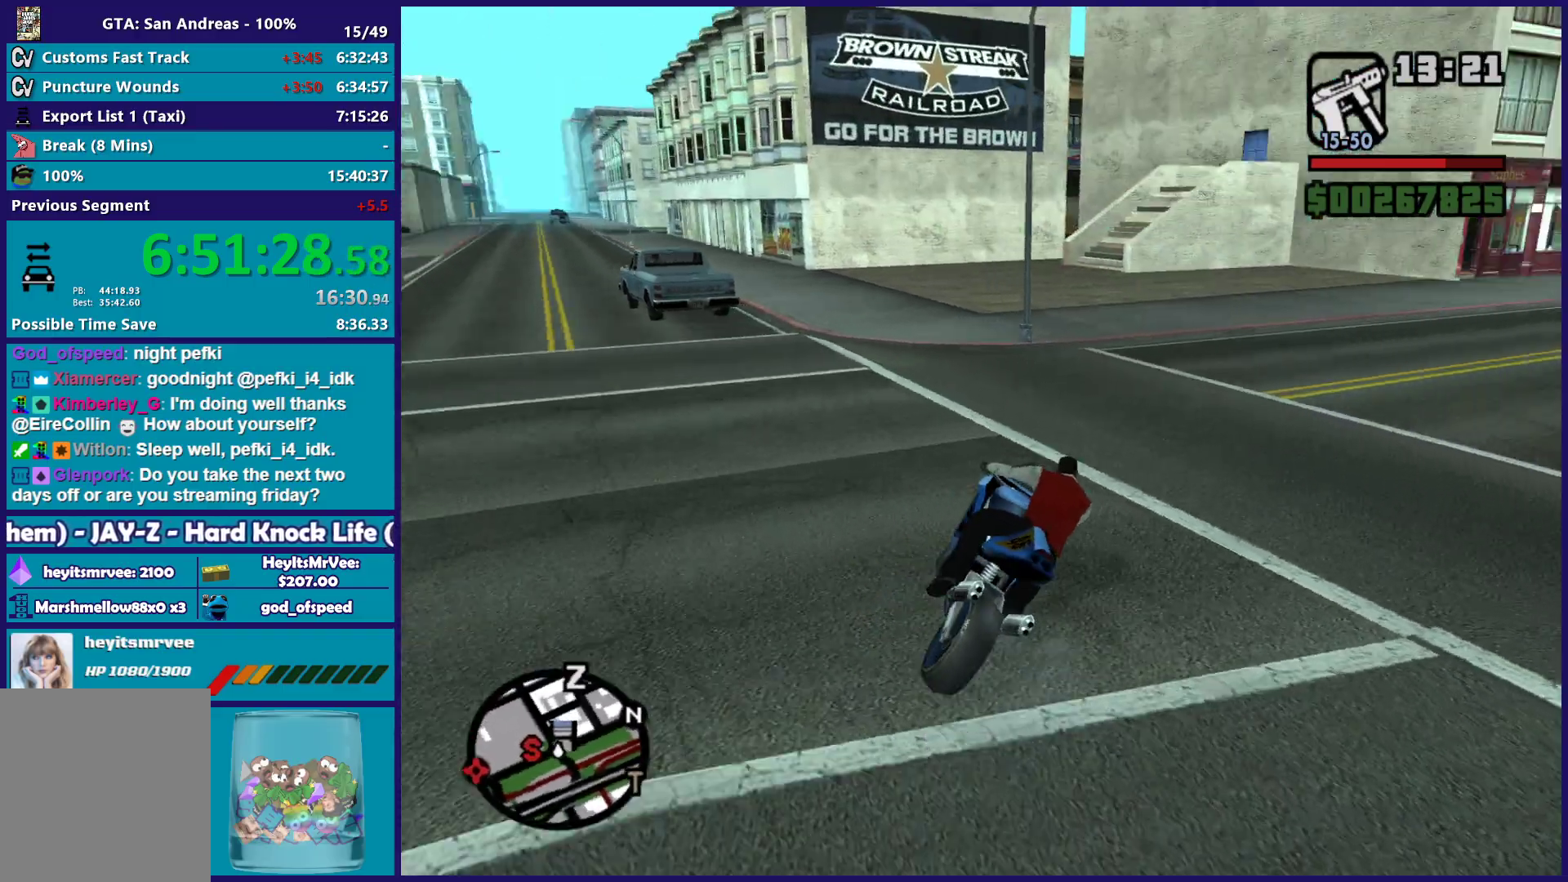
{"buttons": [], "left_stick": "left", "right_stick": "down-right", "button_events": []}
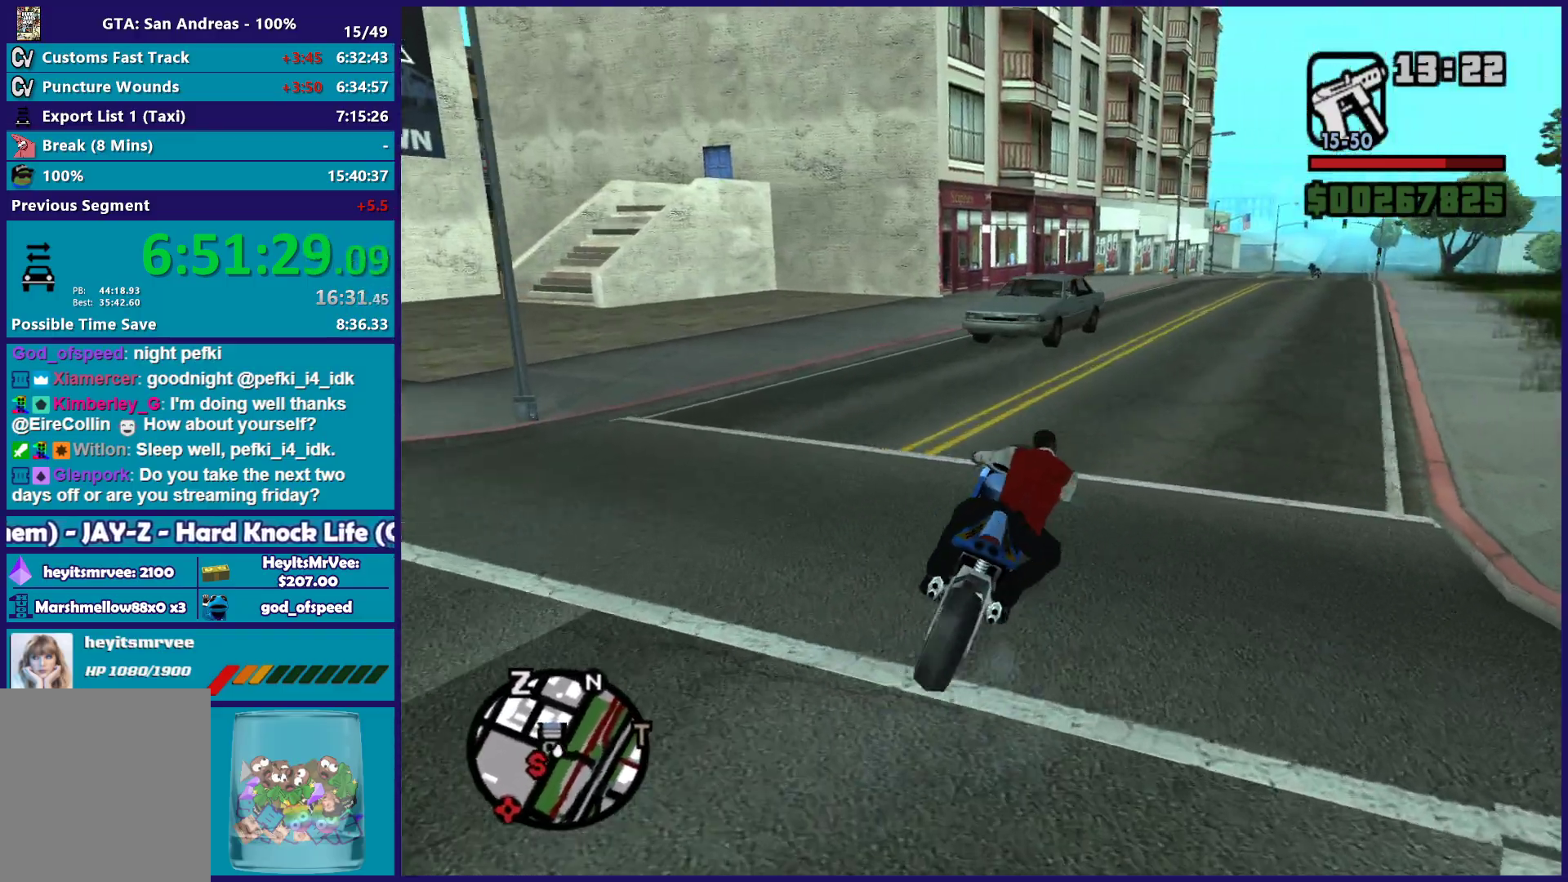
{"buttons": ["L2"], "left_stick": "left", "right_stick": "down-left", "button_events": [[117, "R2", "down"], [333, "R2", "up"], [467, "L2", "down"]]}
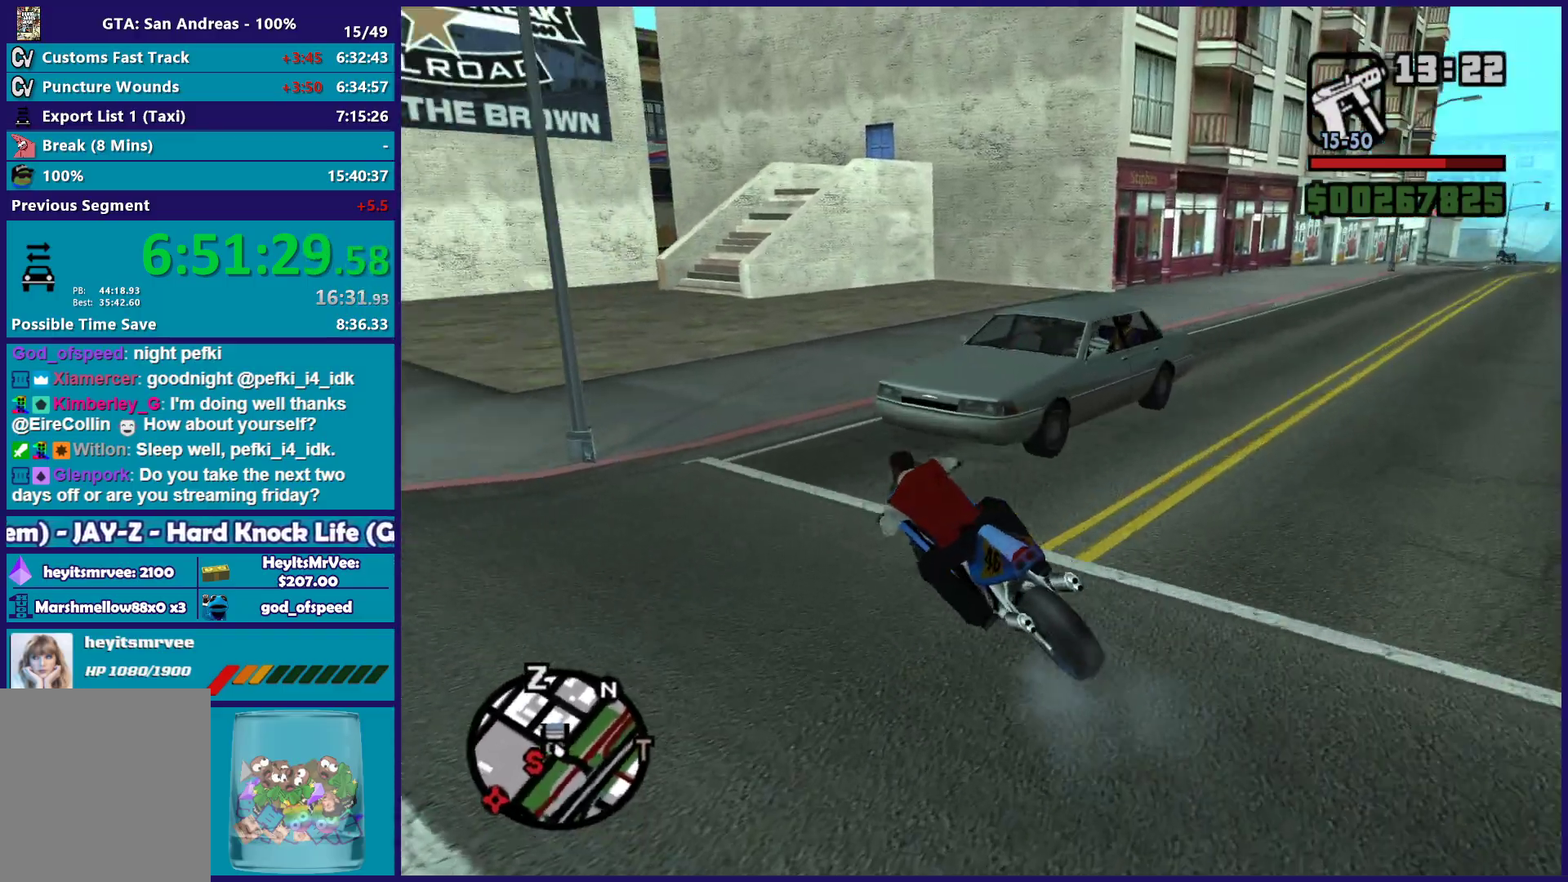
{"buttons": ["R2"], "left_stick": "left", "right_stick": "left", "button_events": [[200, "L2", "up"], [283, "R2", "down"]]}
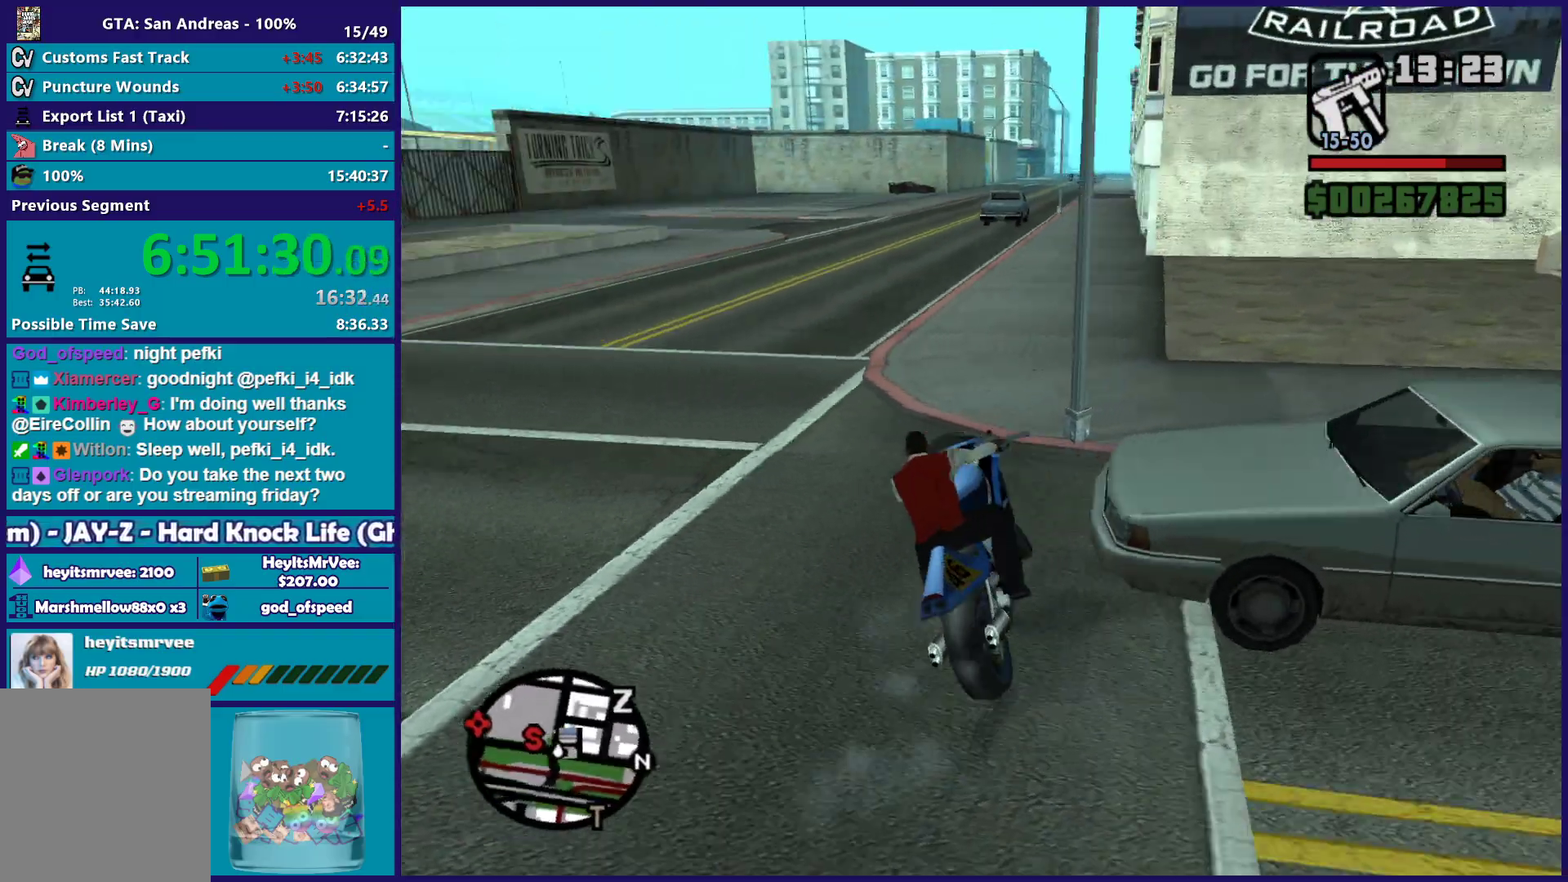
{"buttons": [], "left_stick": "down-left", "right_stick": "left", "button_events": [[300, "R2", "up"]]}
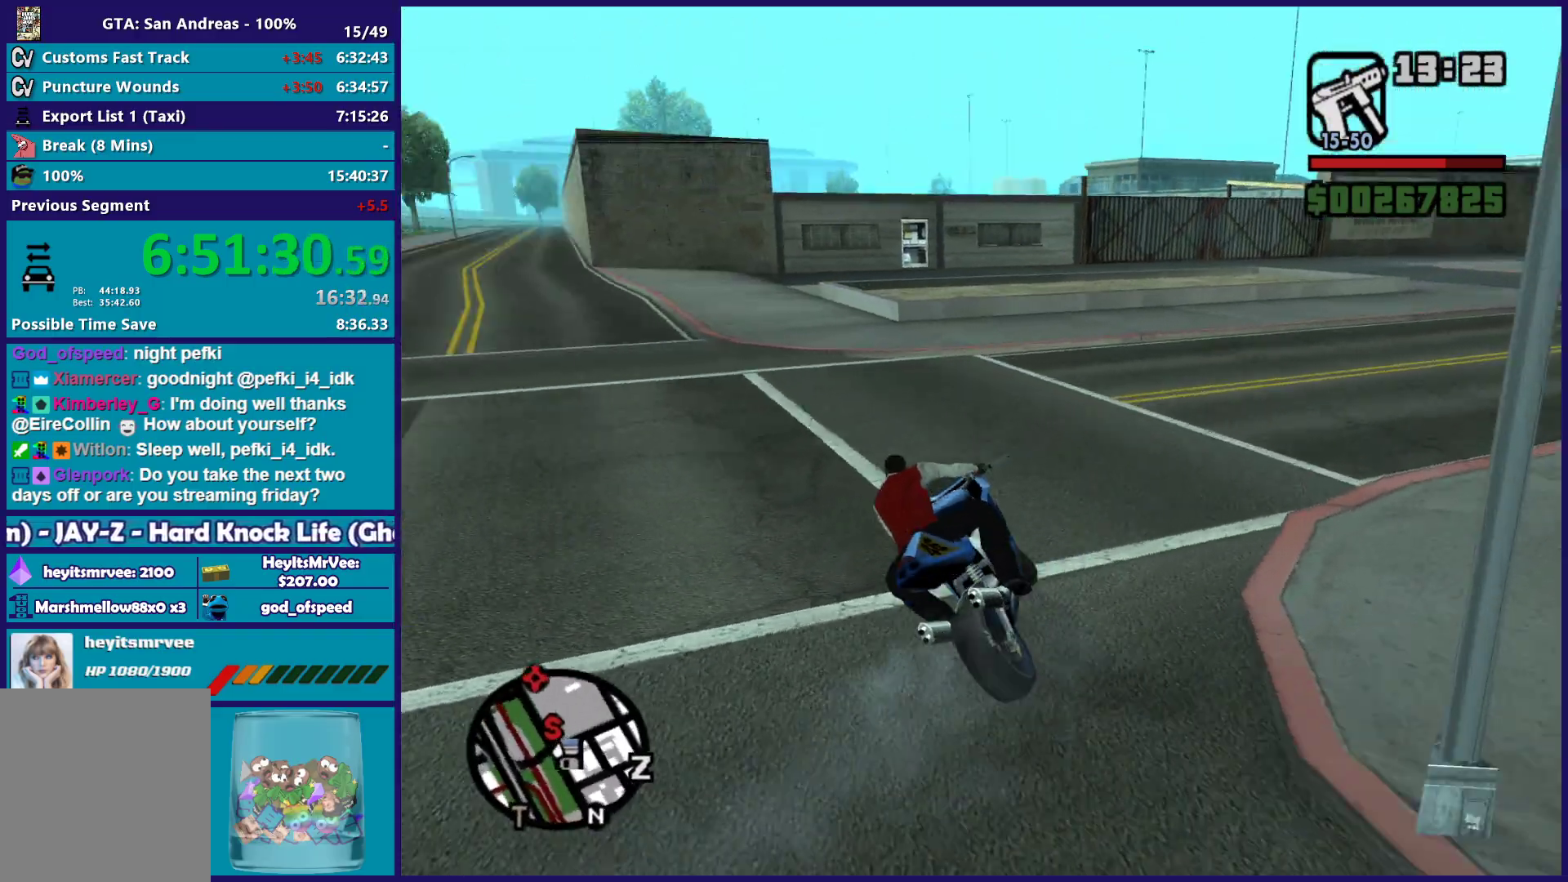
{"buttons": ["R2"], "left_stick": "left", "right_stick": "left", "button_events": [[350, "R2", "down"]]}
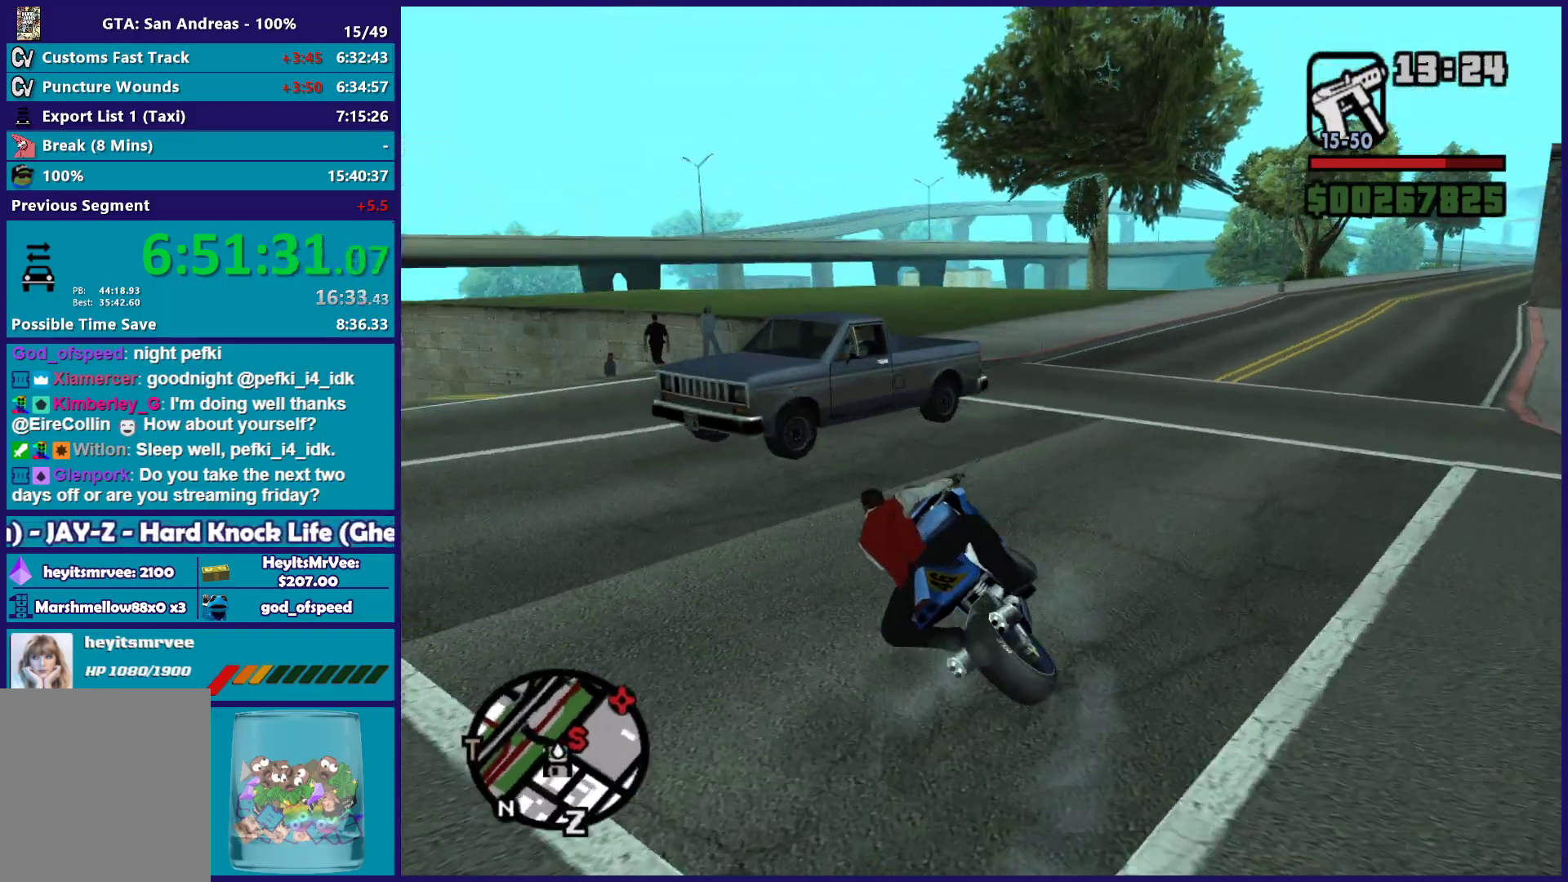
{"buttons": [], "left_stick": "left", "right_stick": "left", "button_events": [[117, "R2", "up"]]}
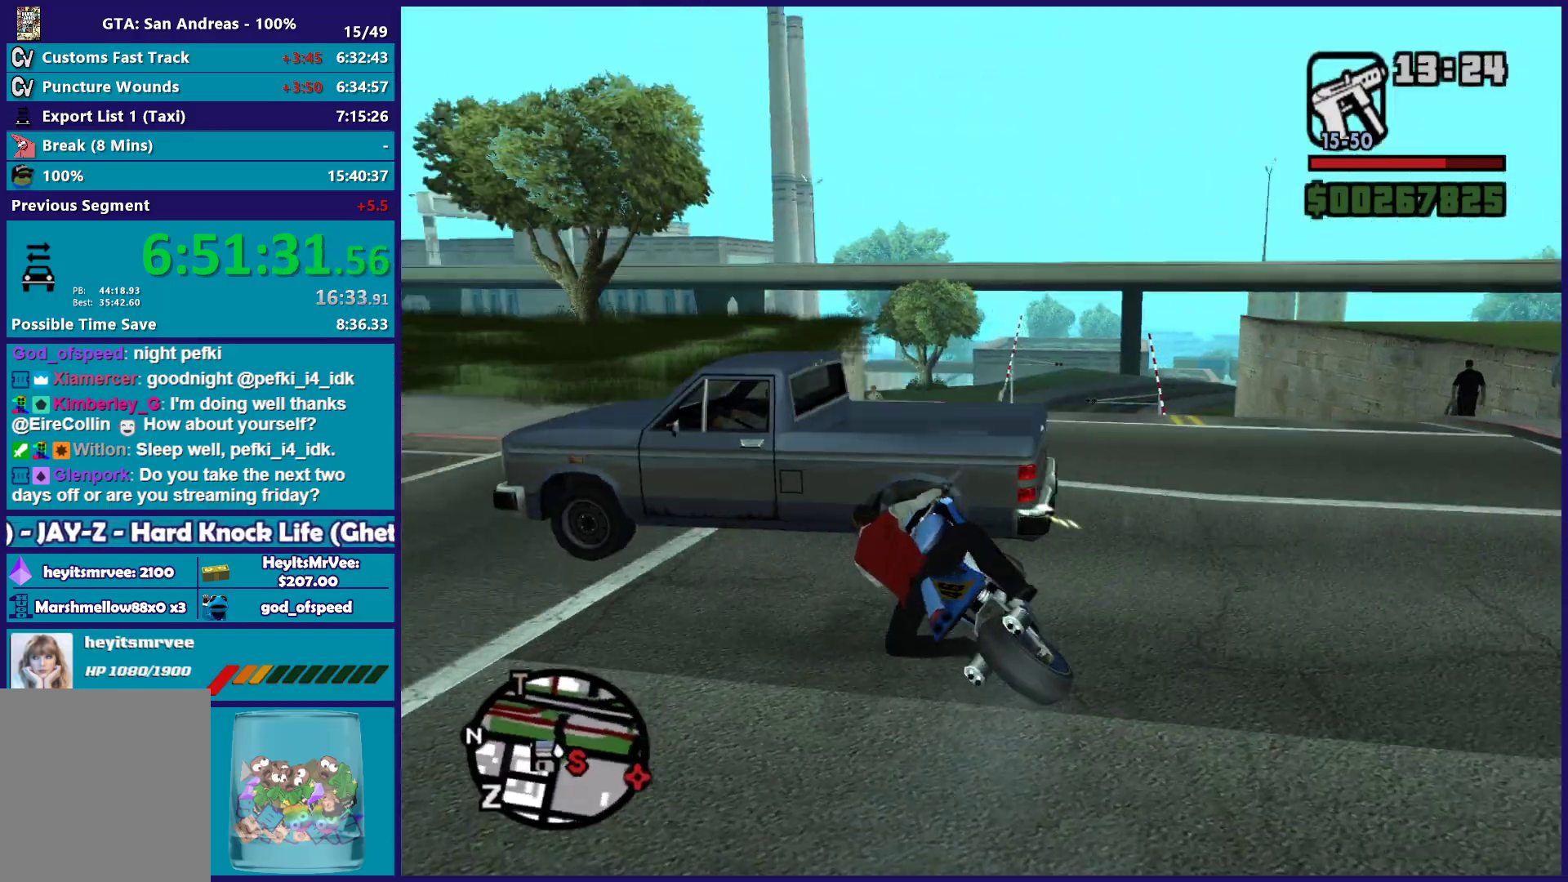
{"buttons": ["R2"], "left_stick": "center", "right_stick": "left", "button_events": [[267, "R2", "down"]]}
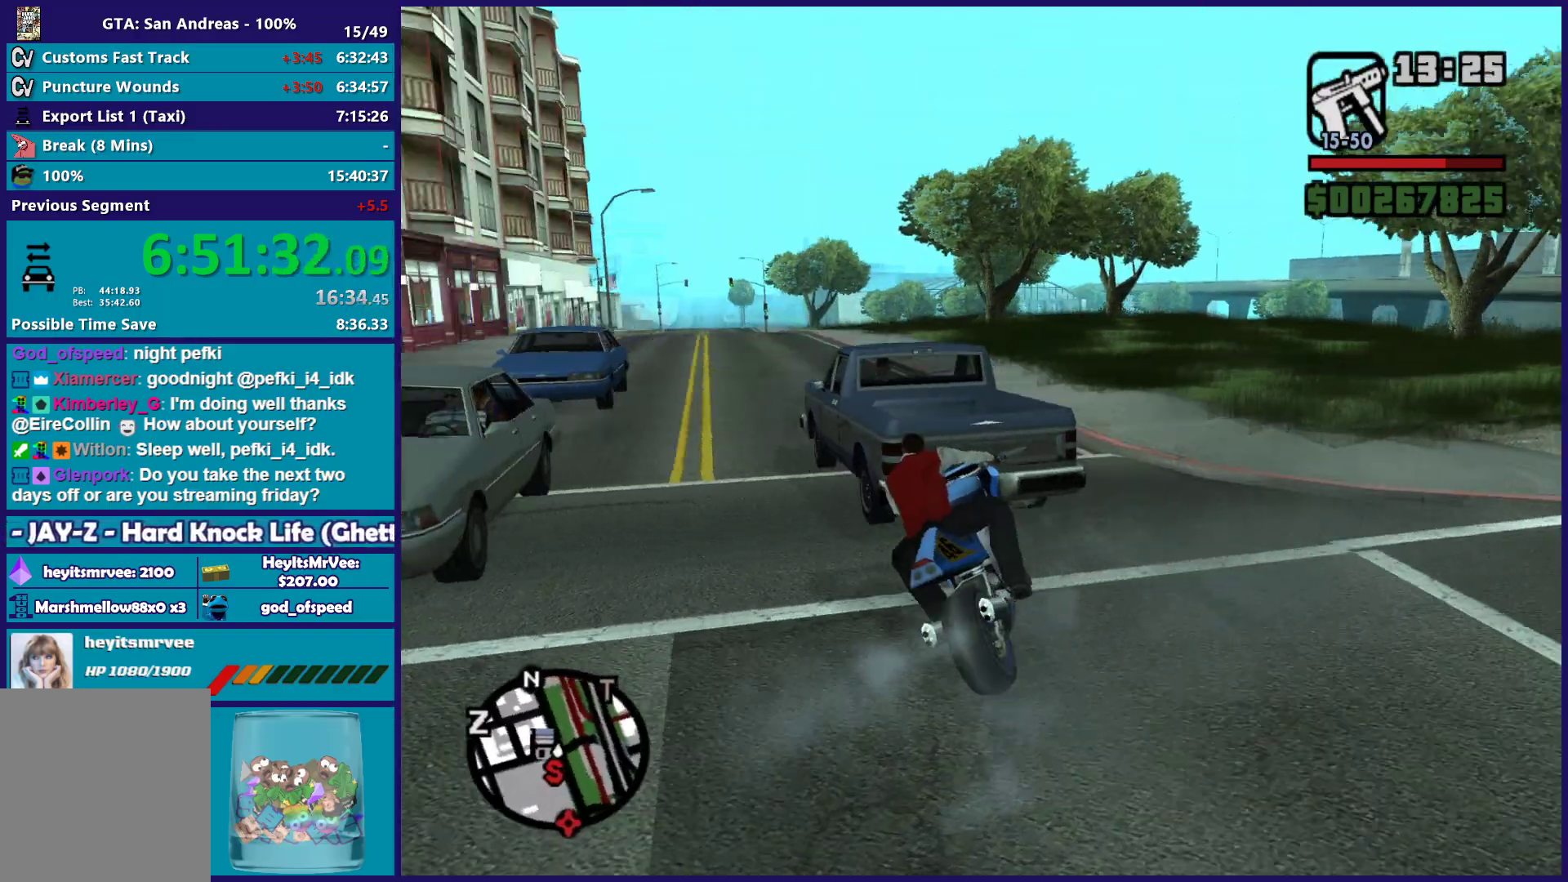
{"buttons": ["R2"], "left_stick": "left", "right_stick": "center", "button_events": []}
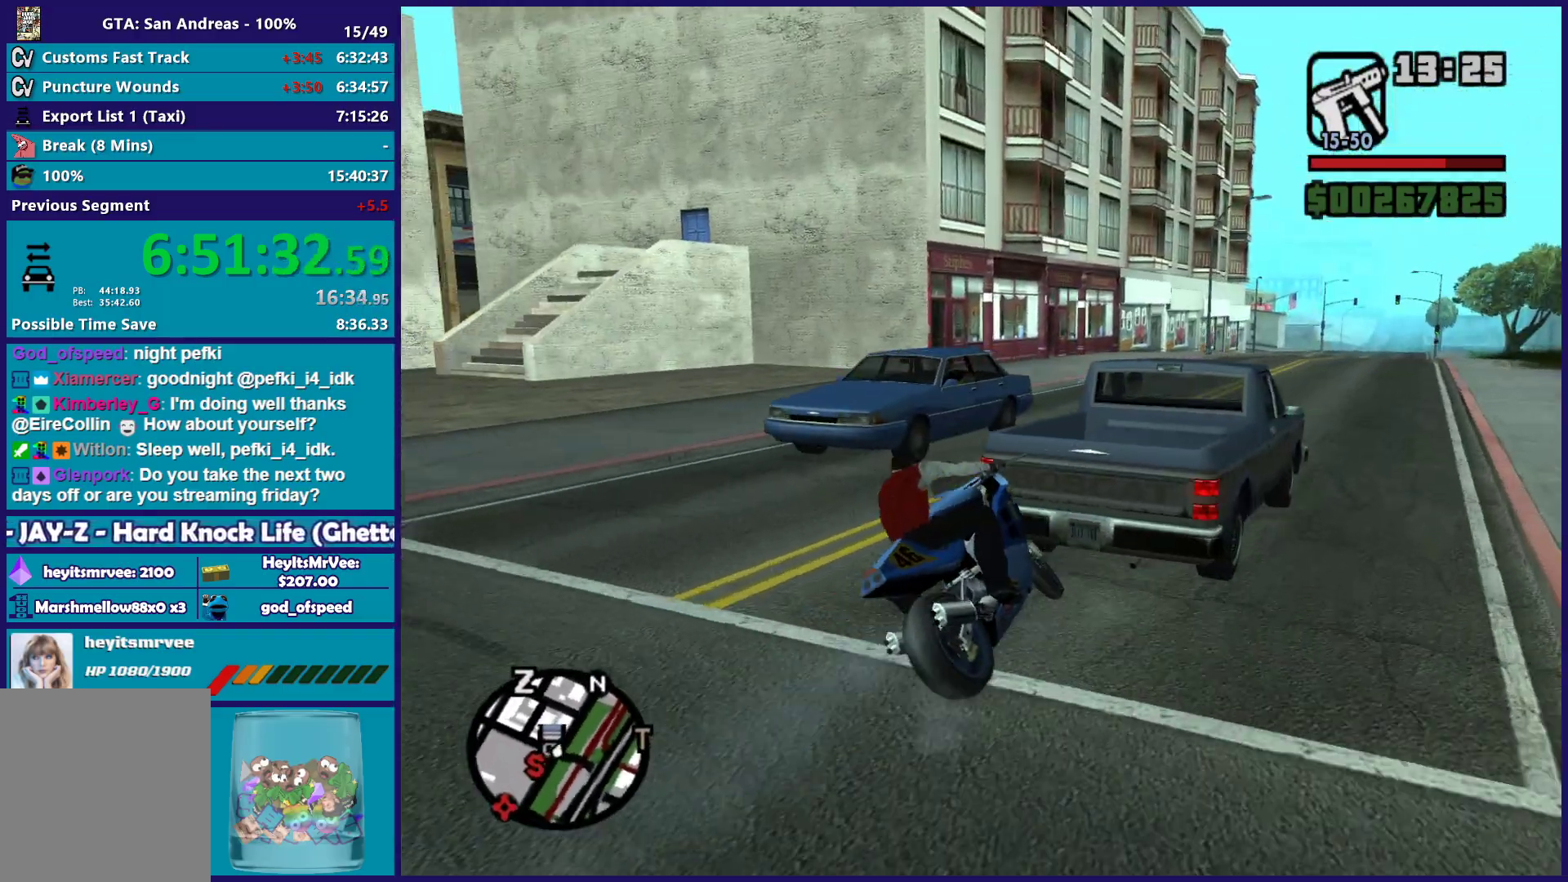
{"buttons": ["R2"], "left_stick": "up-left", "right_stick": "down-right", "button_events": []}
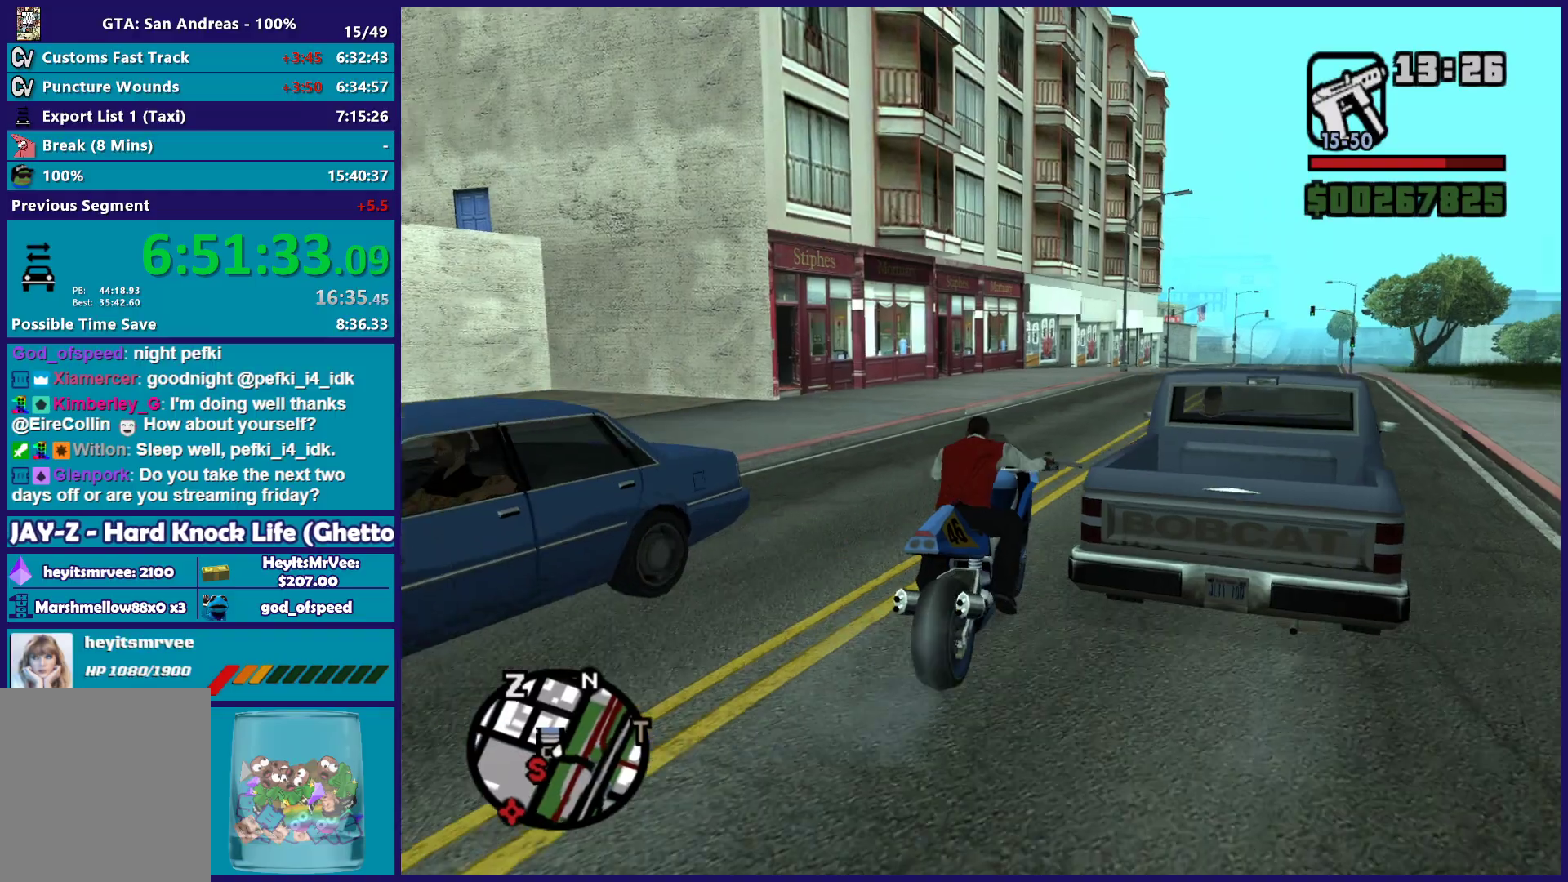
{"buttons": ["R2"], "left_stick": "right", "right_stick": "down", "button_events": []}
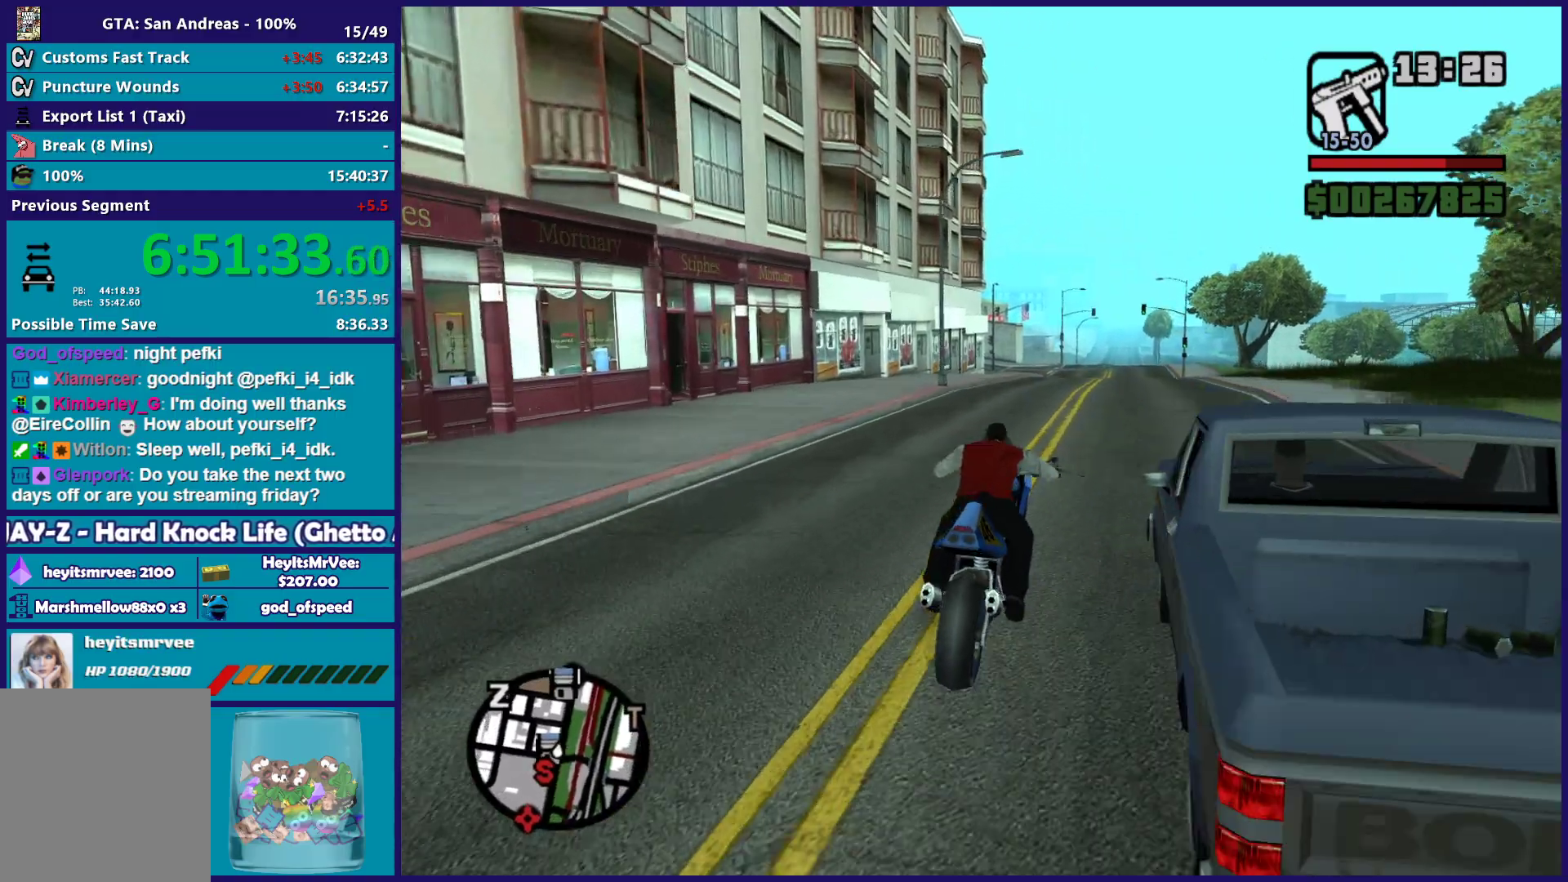
{"buttons": ["R2"], "left_stick": "up", "right_stick": "center", "button_events": []}
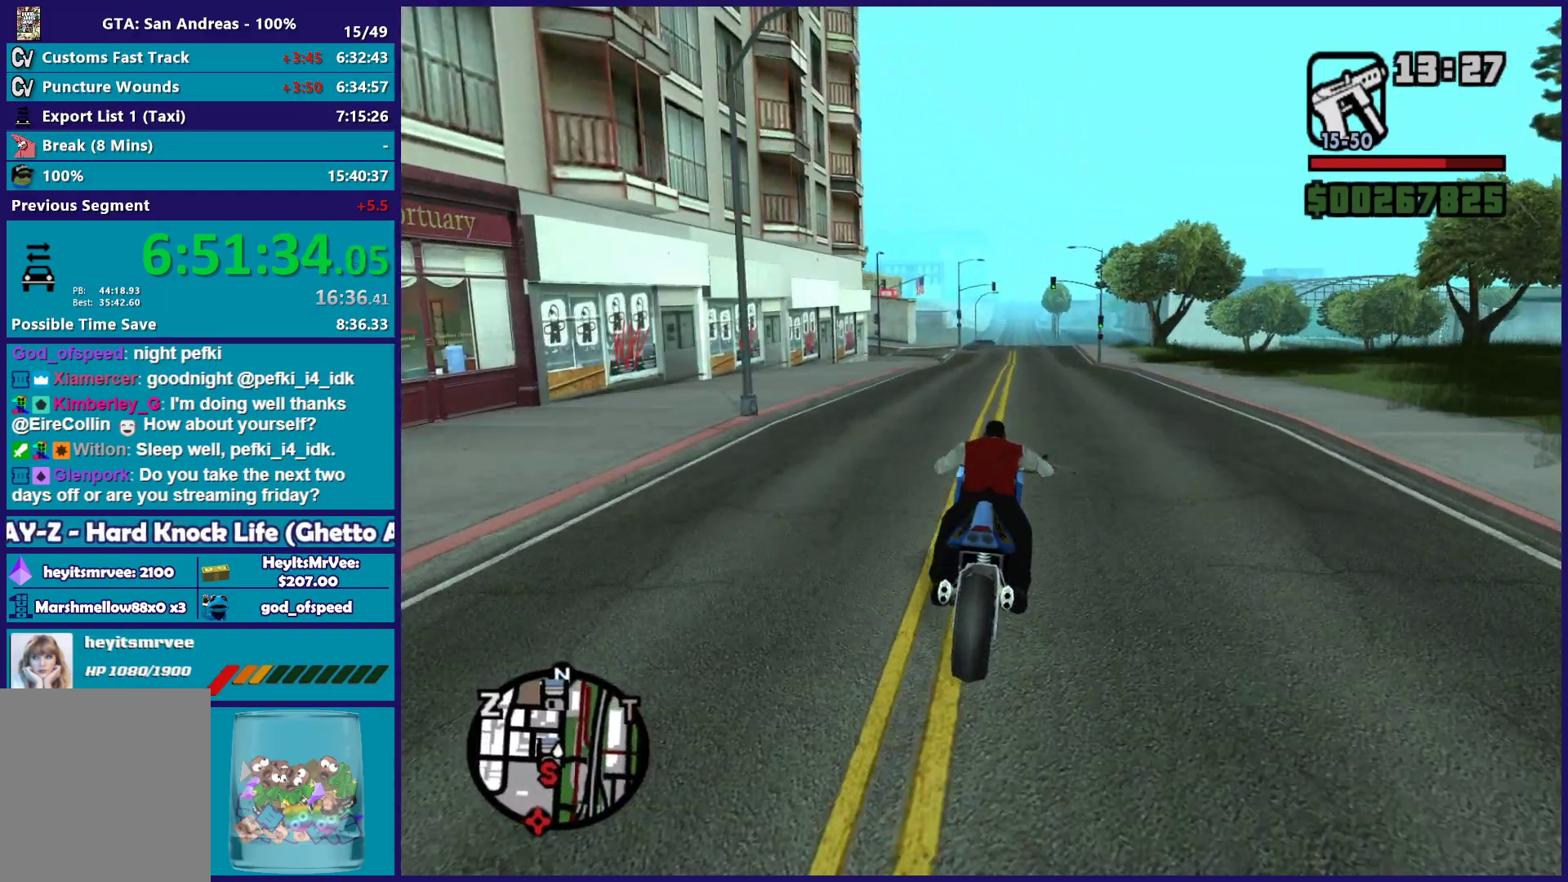
{"buttons": ["R2"], "left_stick": "up-left", "right_stick": "down-left", "button_events": []}
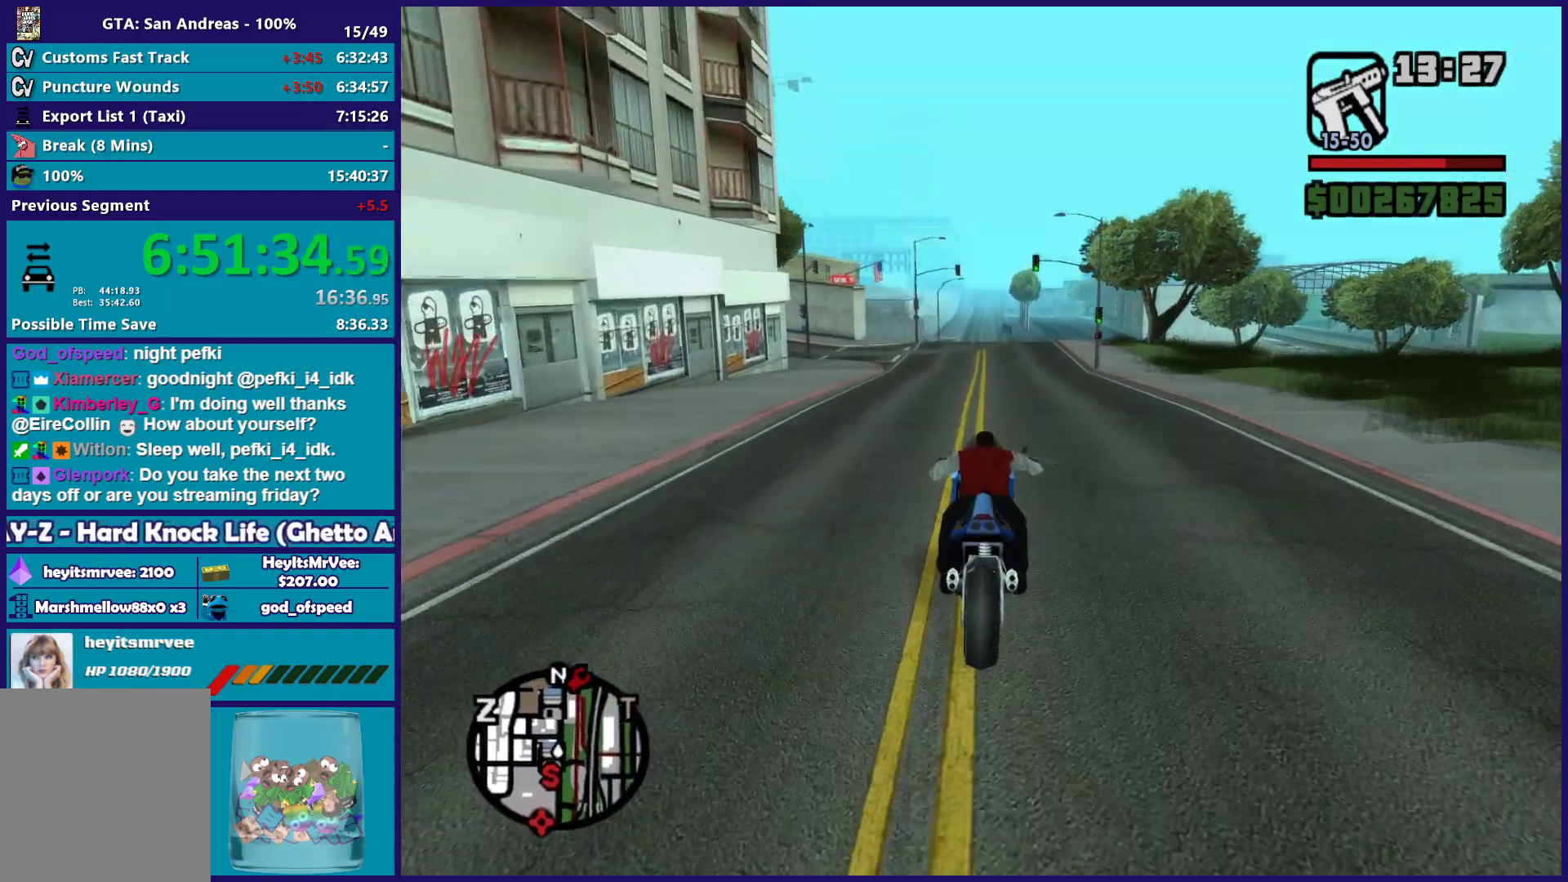
{"buttons": ["R2"], "left_stick": "center", "right_stick": "down-left"}
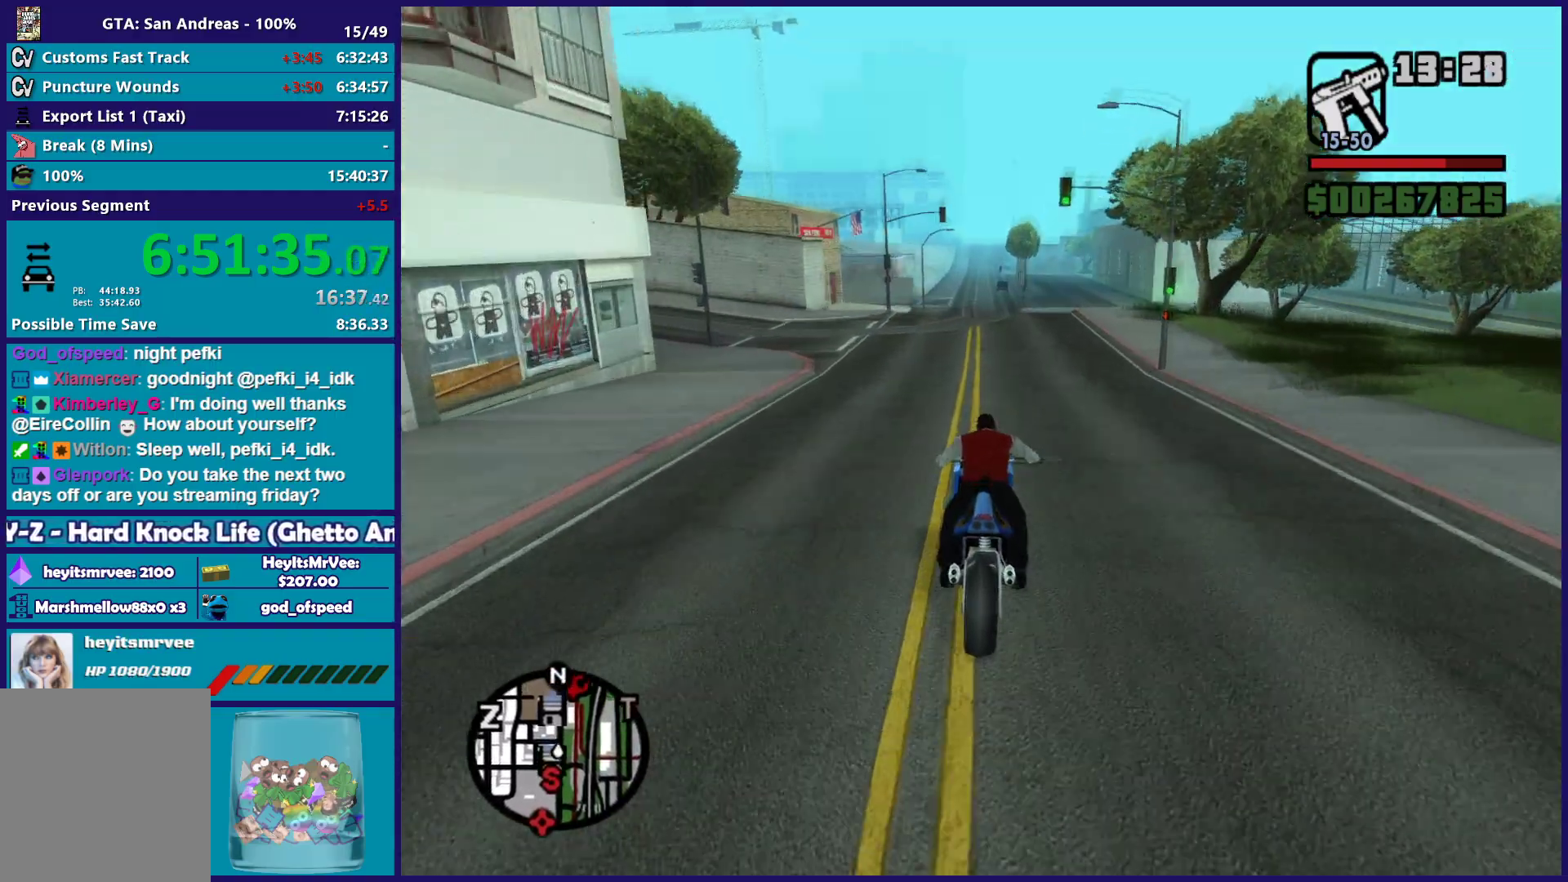
{"buttons": ["R2"], "left_stick": "up", "right_stick": "down-left"}
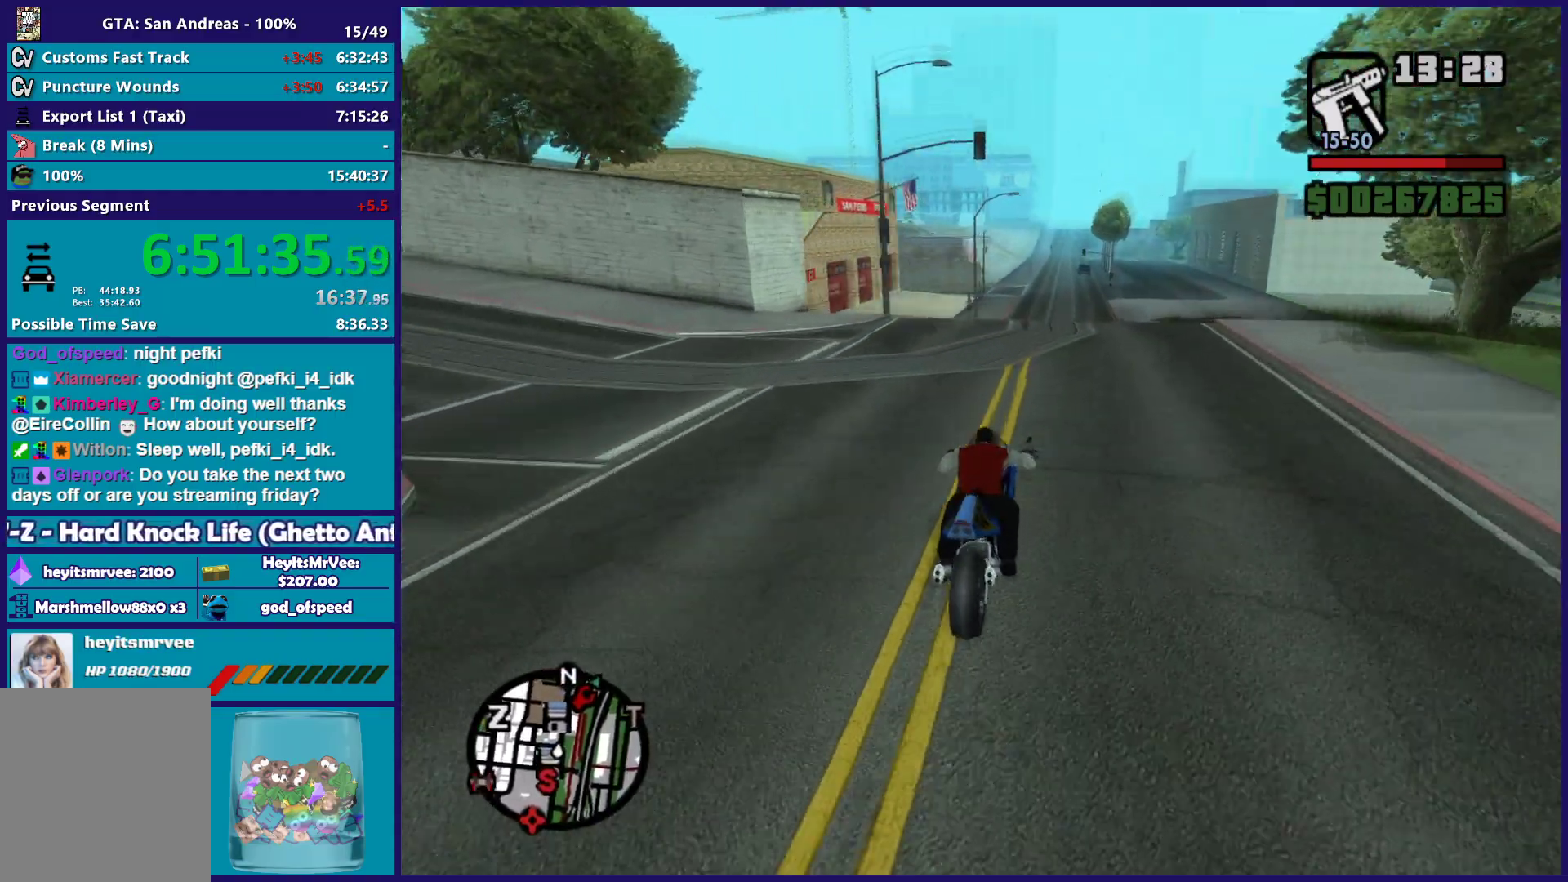
{"buttons": ["R2"], "left_stick": "center", "right_stick": "down-left", "button_events": []}
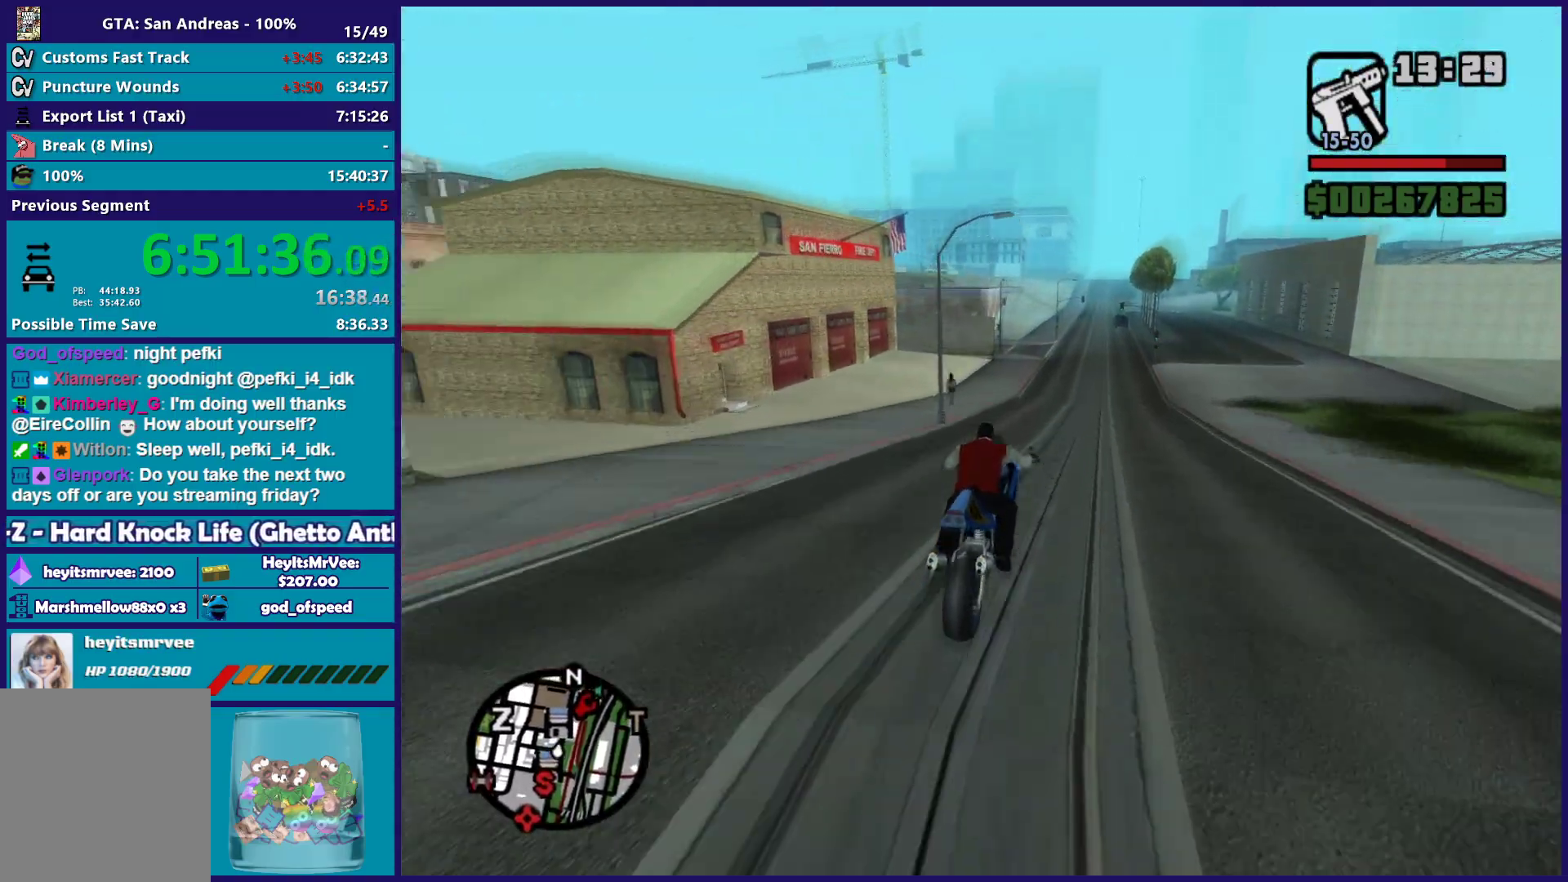
{"buttons": ["R2"], "left_stick": "center", "right_stick": "down-left", "button_events": []}
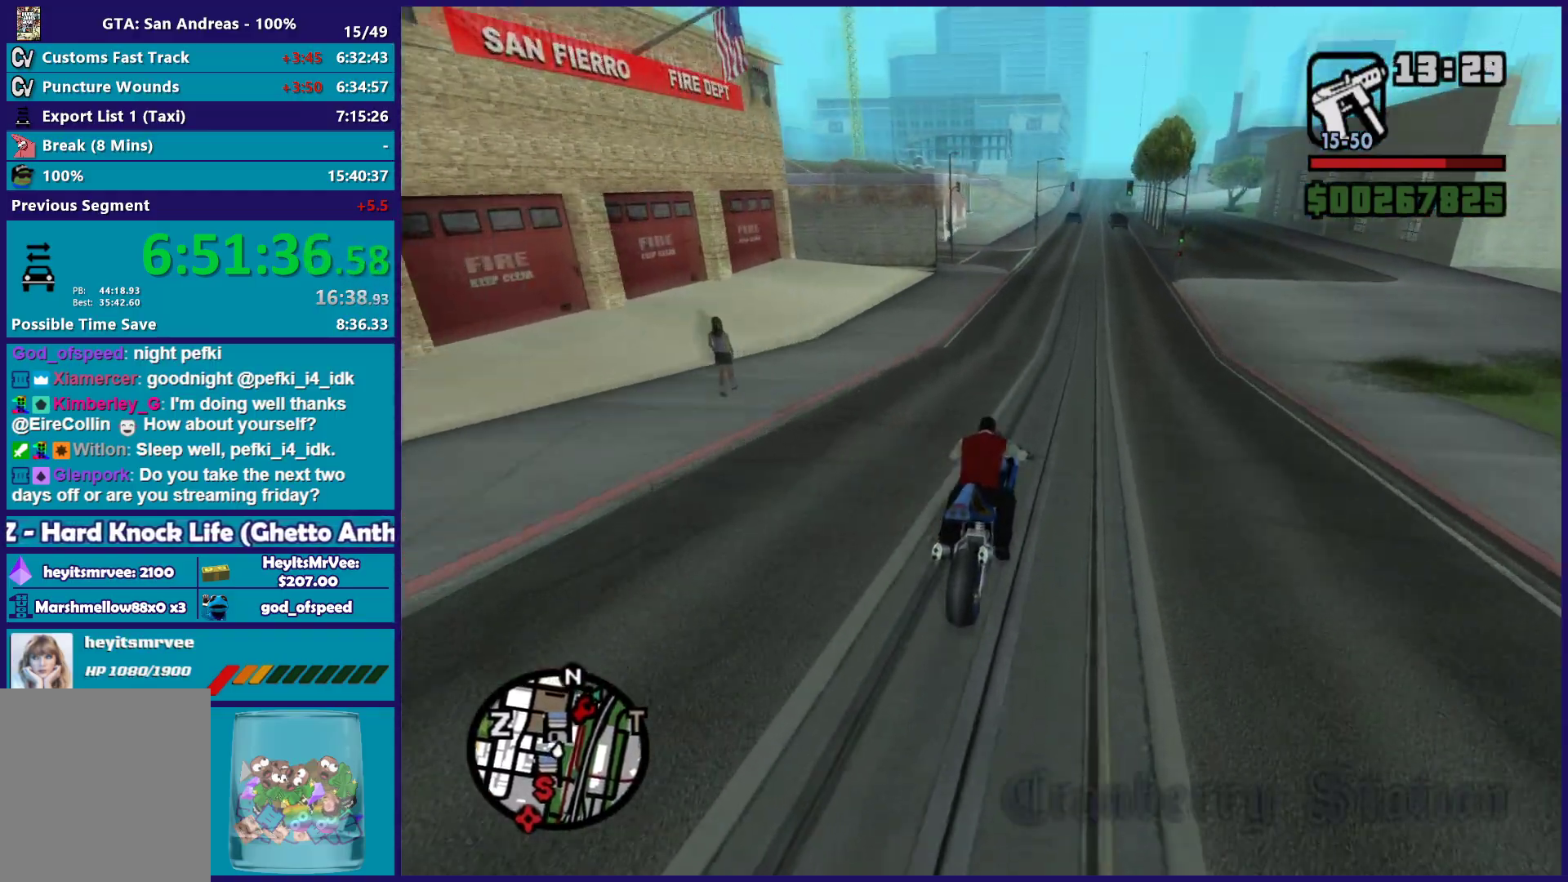
{"buttons": [], "left_stick": "center", "right_stick": "down-left", "button_events": [[450, "R2", "up"]]}
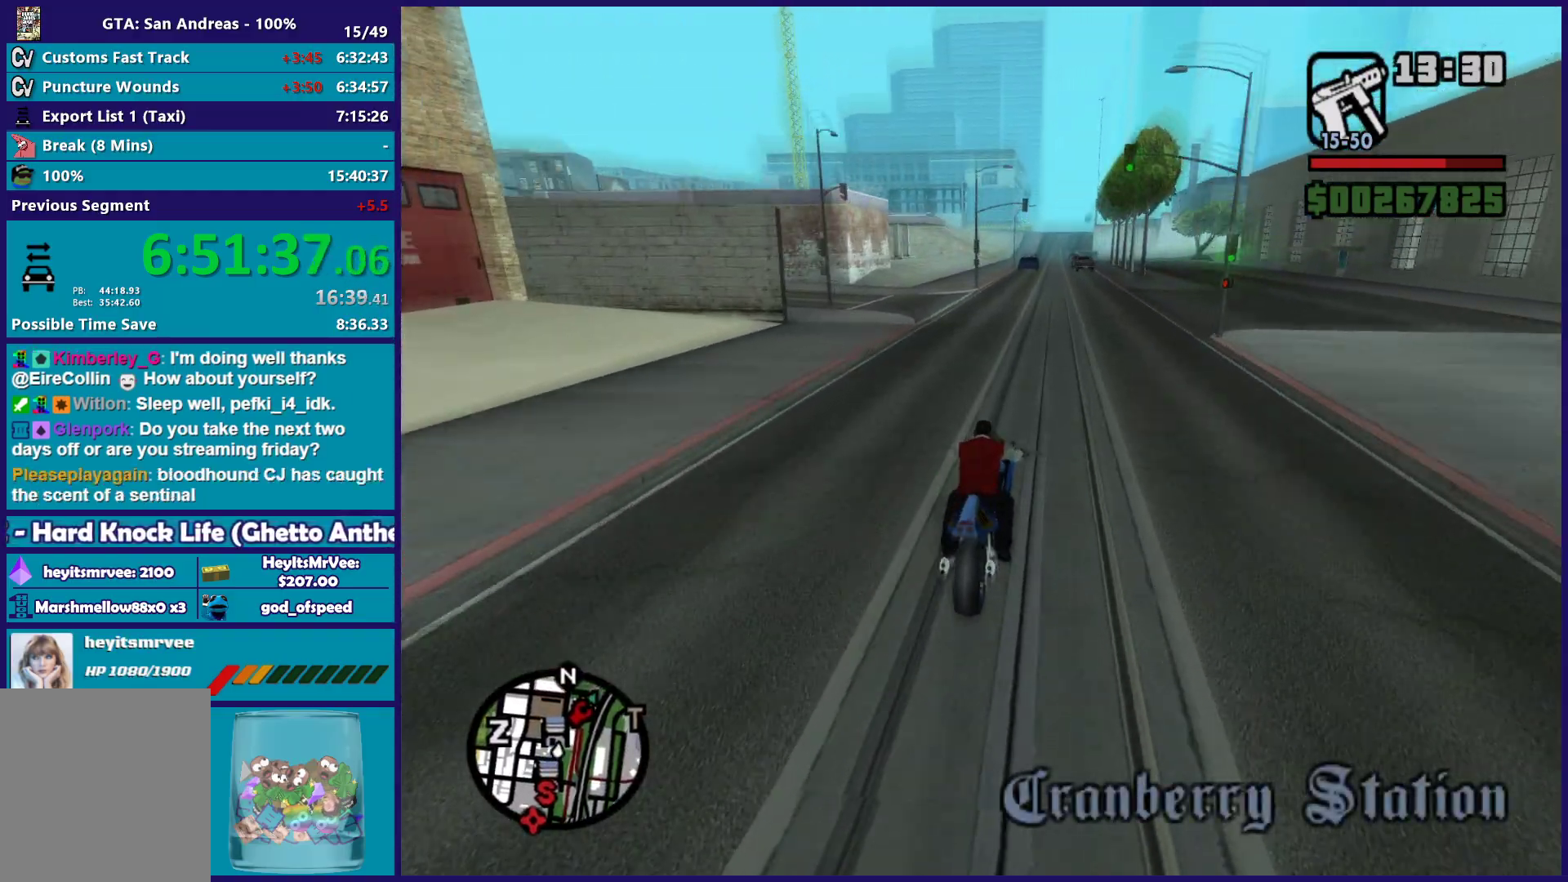
{"buttons": ["L2"], "left_stick": "center", "right_stick": "down-left", "button_events": [[33, "L2", "down"]]}
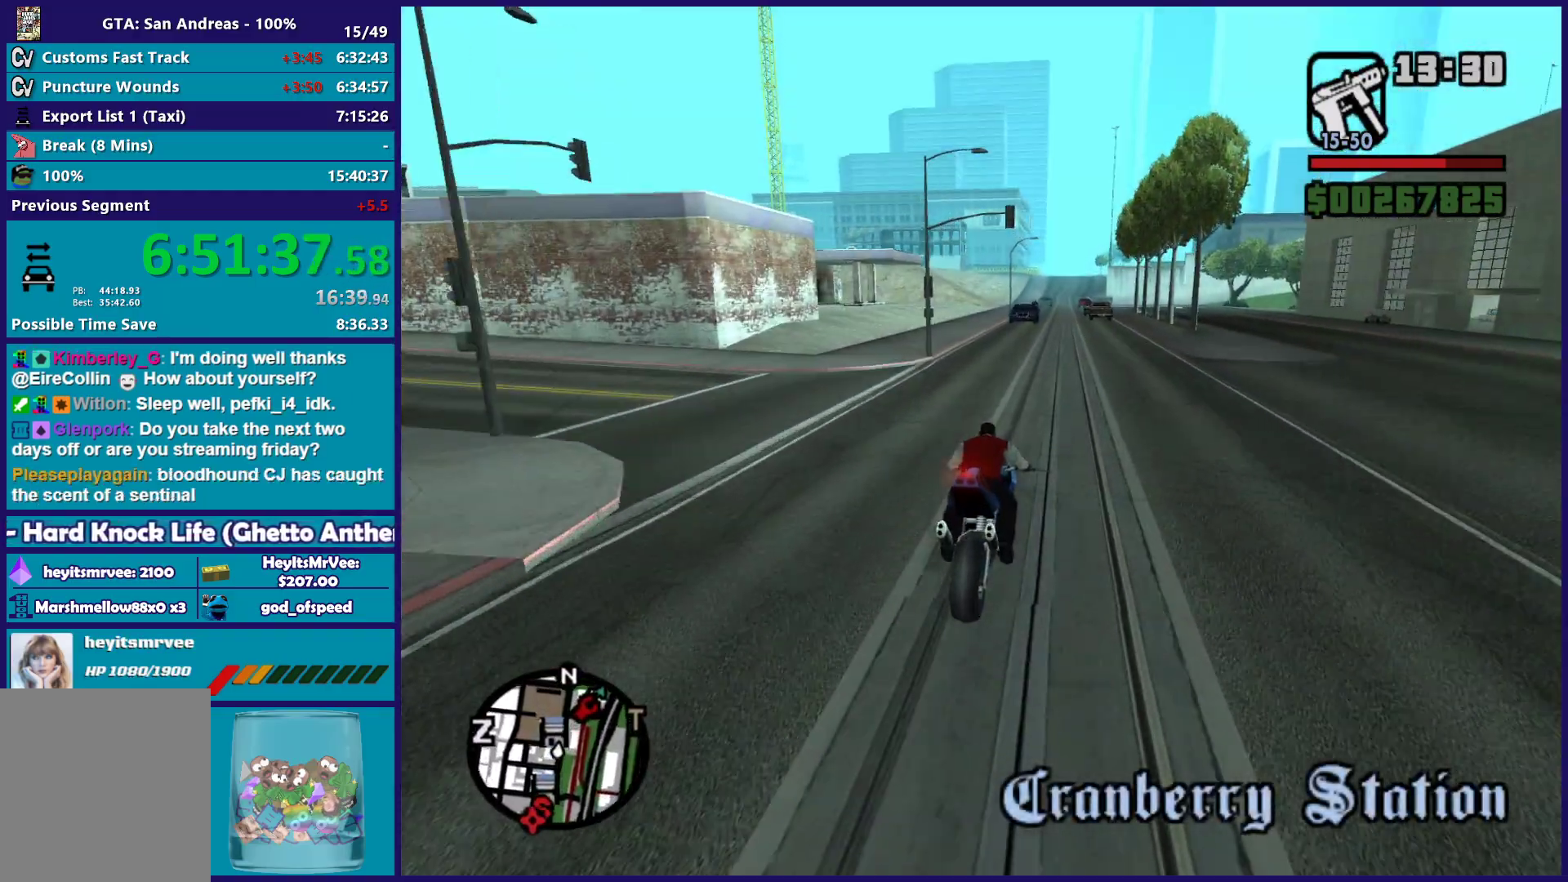
{"buttons": ["L2"], "left_stick": "center", "right_stick": "down-left", "button_events": []}
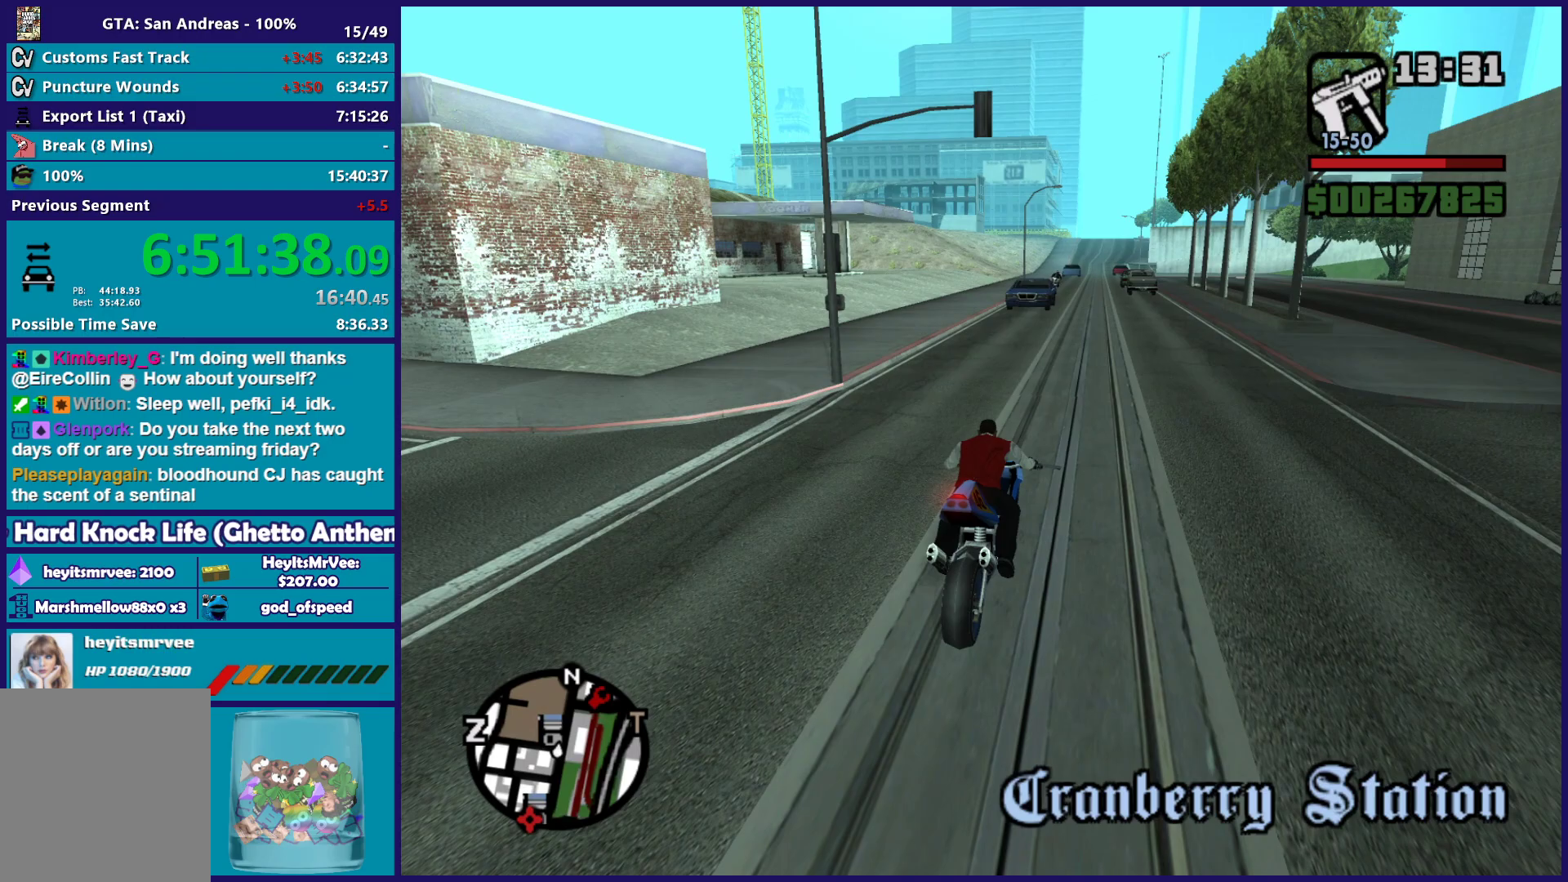
{"buttons": ["L2"], "left_stick": "center", "right_stick": "down-left", "button_events": [[67, "L2", "up"], [100, "R2", "down"], [250, "L2", "down"], [300, "R2", "up"]]}
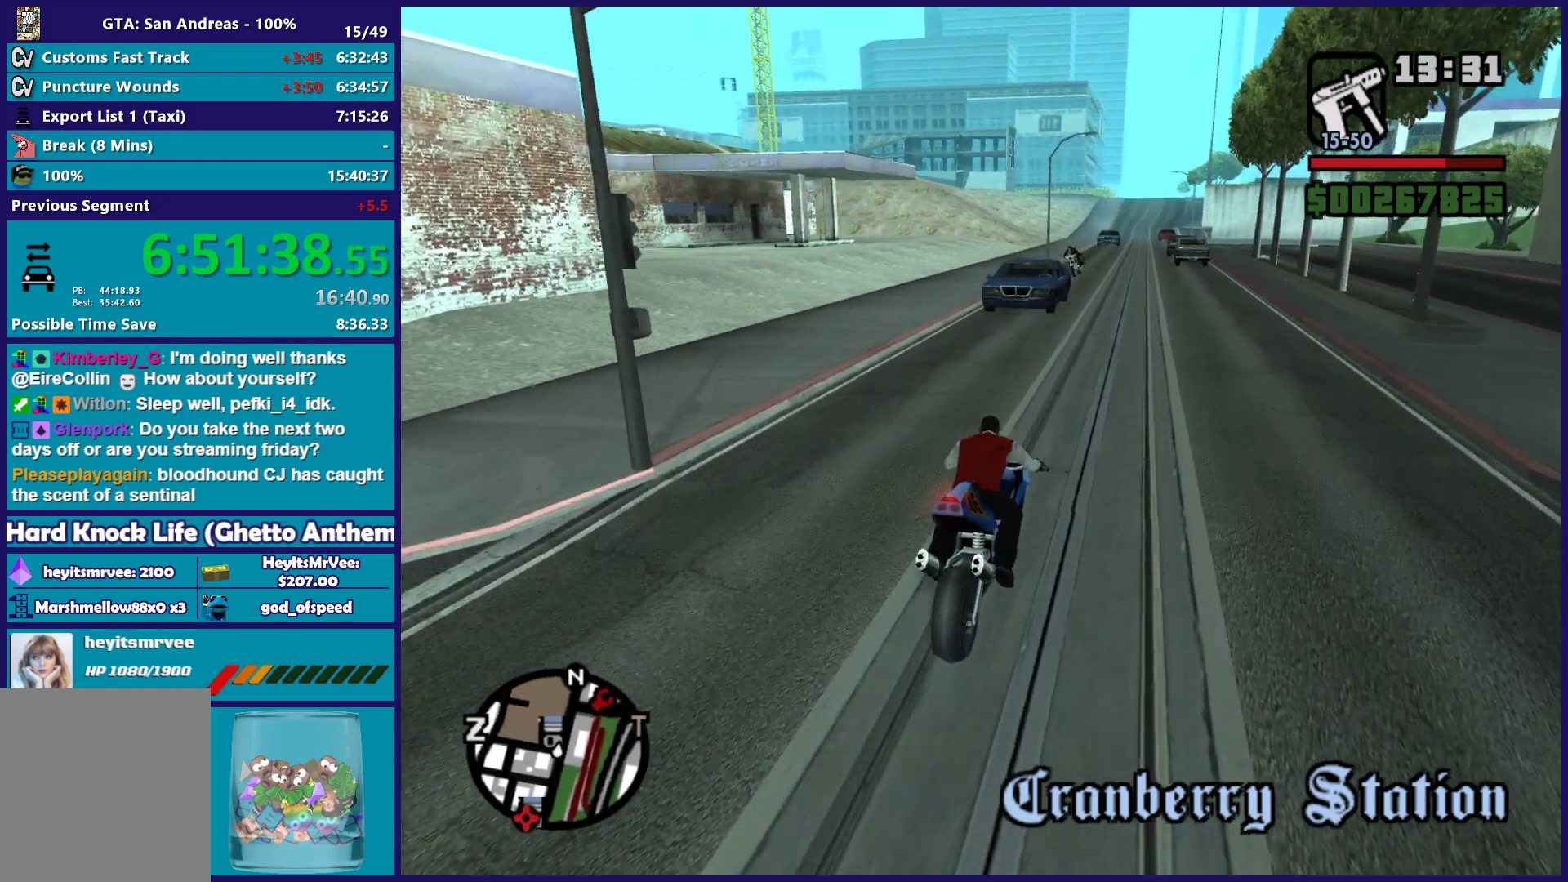
{"buttons": ["R2"], "left_stick": "right", "right_stick": "up-right", "button_events": [[300, "L2", "up"], [367, "R2", "down"]]}